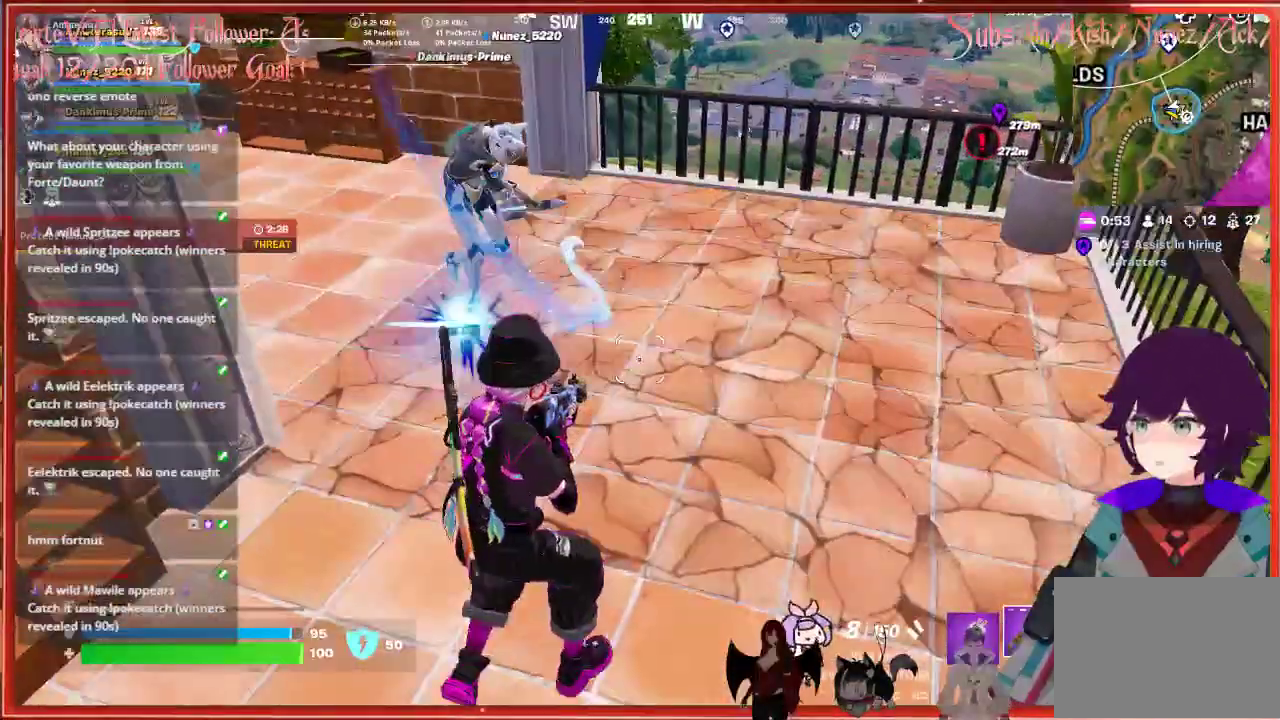
Gameplay with a controller (Xbox layout); each line is a JSON object with the inputs held at the frame after it. "events" lists button and stick changes between this image and that frame as [ms after this image, input, new state], when the widget could be followed in between.
{"buttons": [], "left_stick": "center", "right_stick": "center", "events": []}
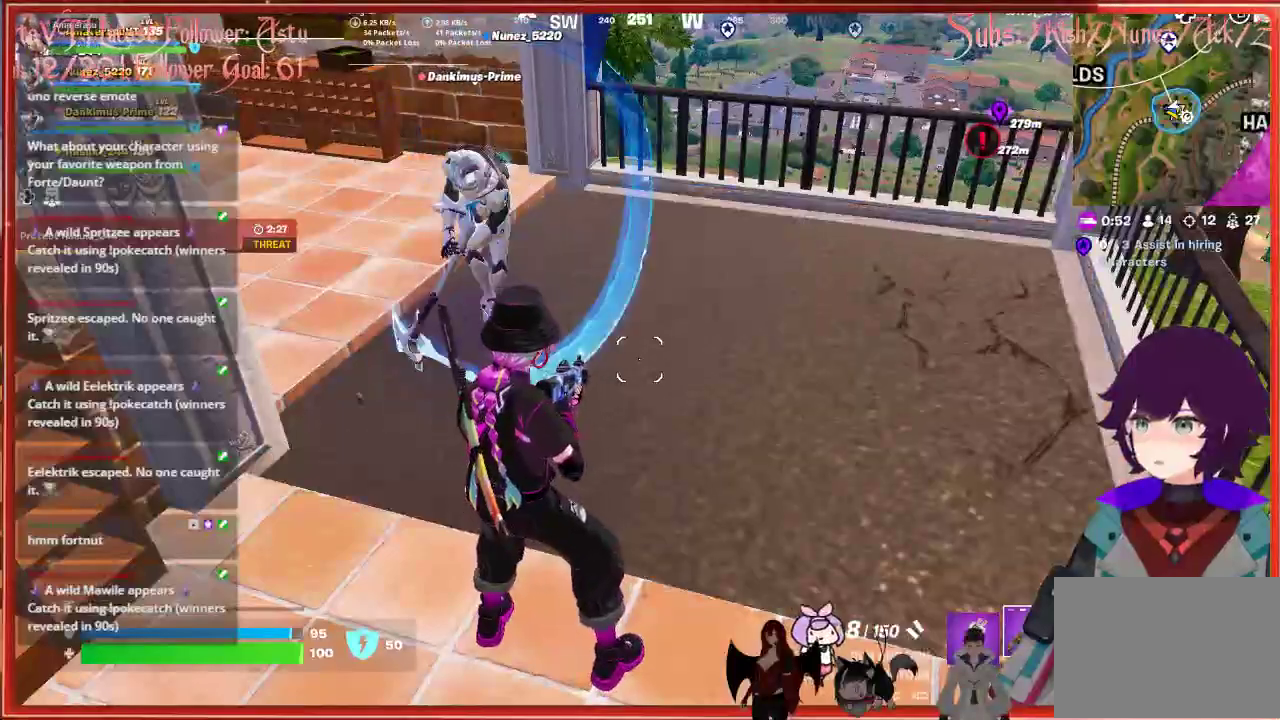
{"buttons": [], "left_stick": "up", "right_stick": "down-right", "events": [[267, "left_stick", "up"], [500, "right_stick", "down-right"]]}
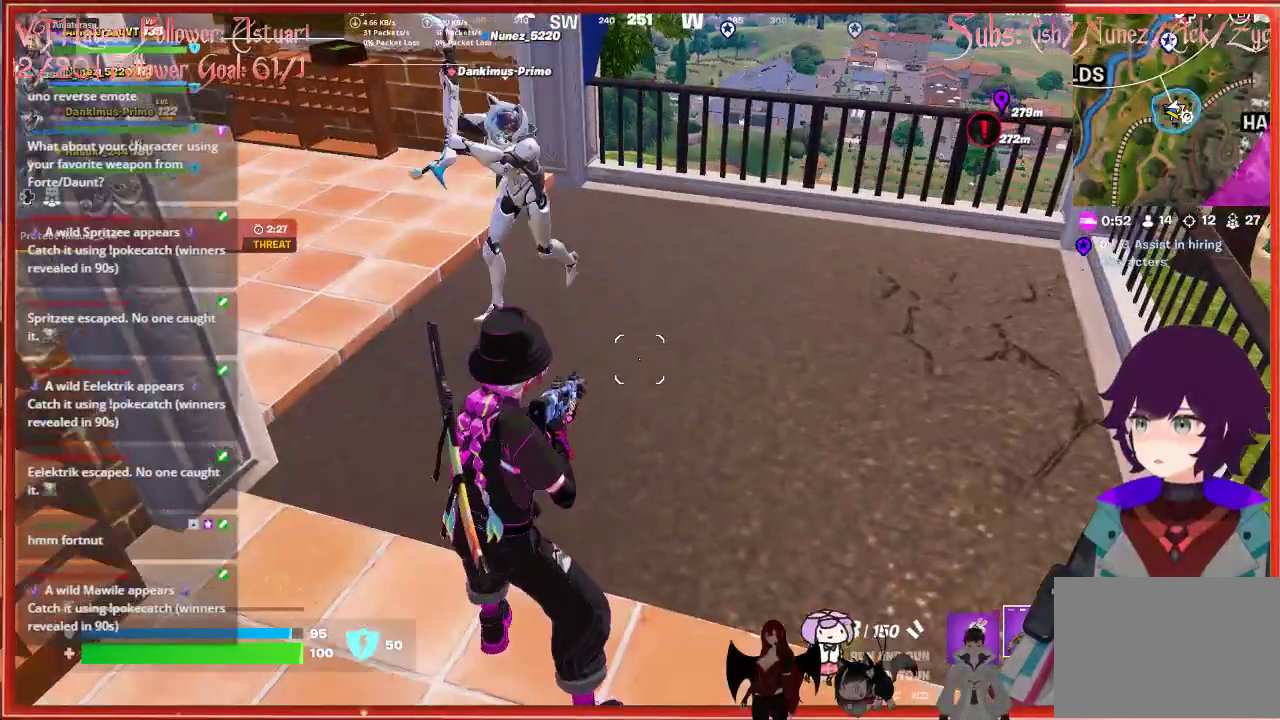
{"buttons": [], "left_stick": "up", "right_stick": "left", "events": [[250, "right_stick", "center"], [417, "right_stick", "left"]]}
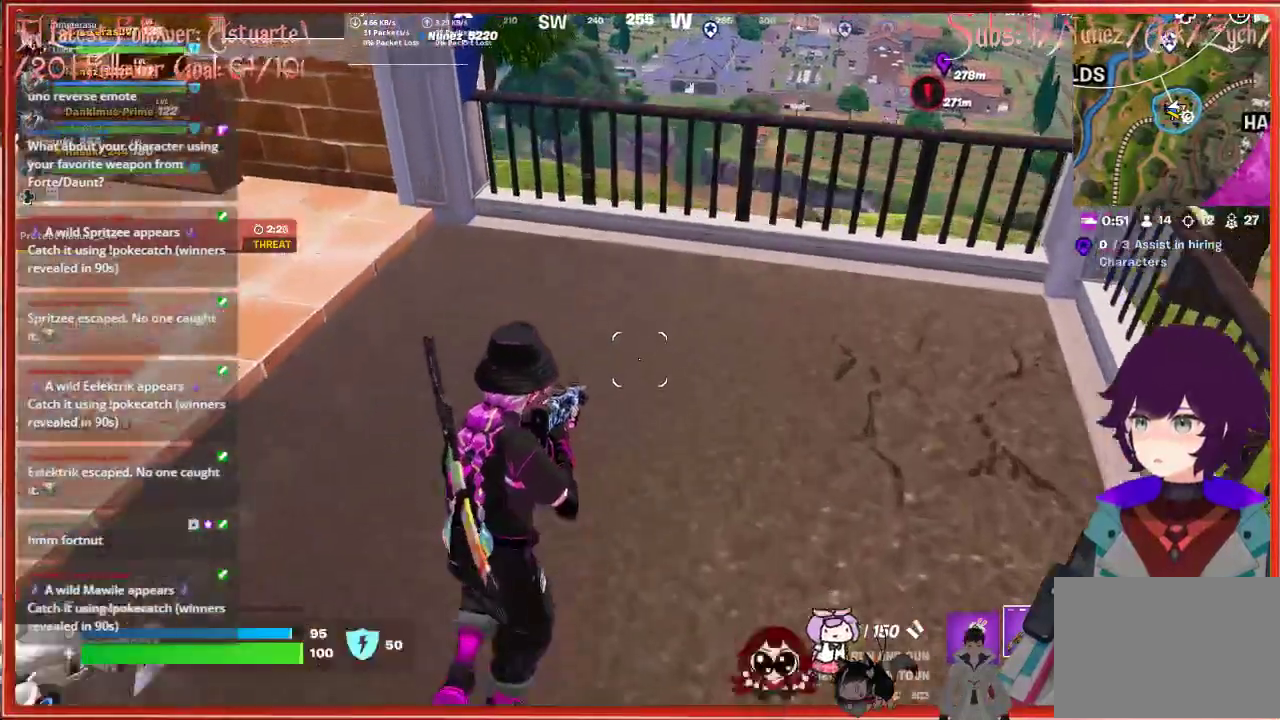
{"buttons": [], "left_stick": "center", "right_stick": "center", "events": [[67, "right_stick", "up-left"], [117, "left_stick", "up-left"], [267, "left_stick", "center"], [317, "right_stick", "center"]]}
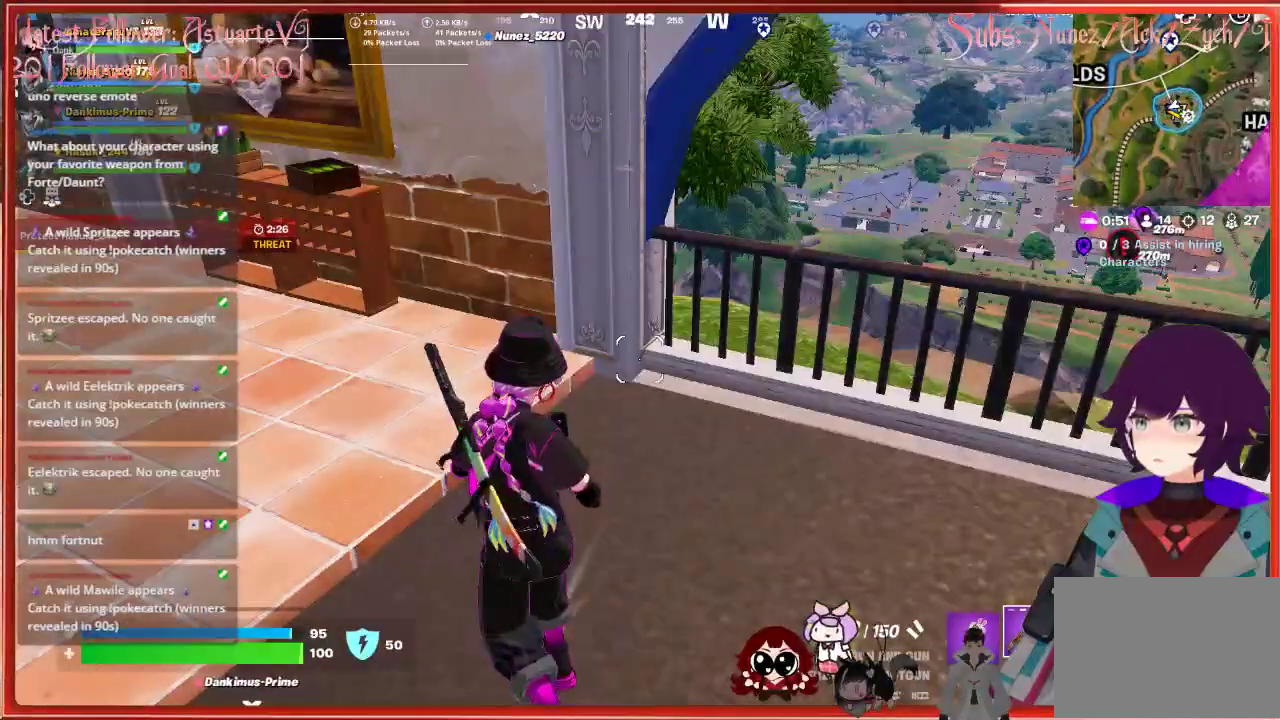
{"buttons": ["L1"], "left_stick": "center", "right_stick": "center", "events": [[483, "L1", "down"]]}
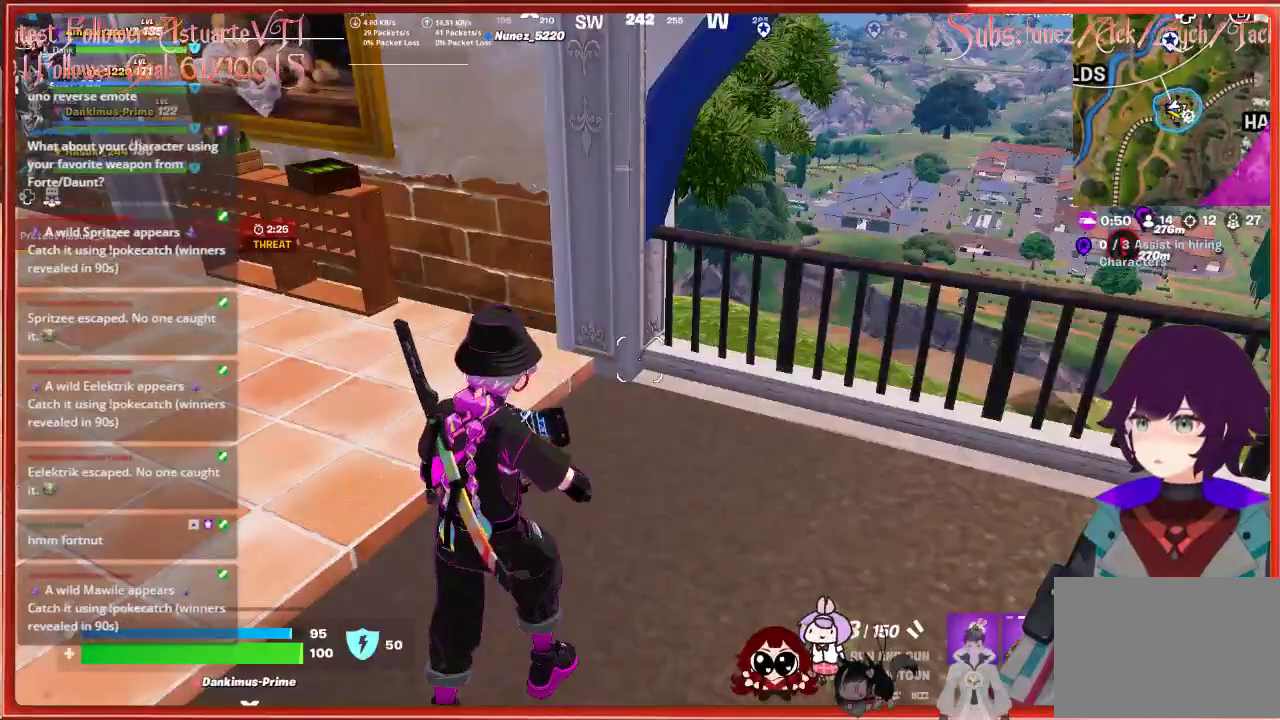
{"buttons": [], "left_stick": "up-left", "right_stick": "up-right", "events": [[17, "L1", "up"], [117, "left_stick", "up-left"], [300, "right_stick", "up-right"]]}
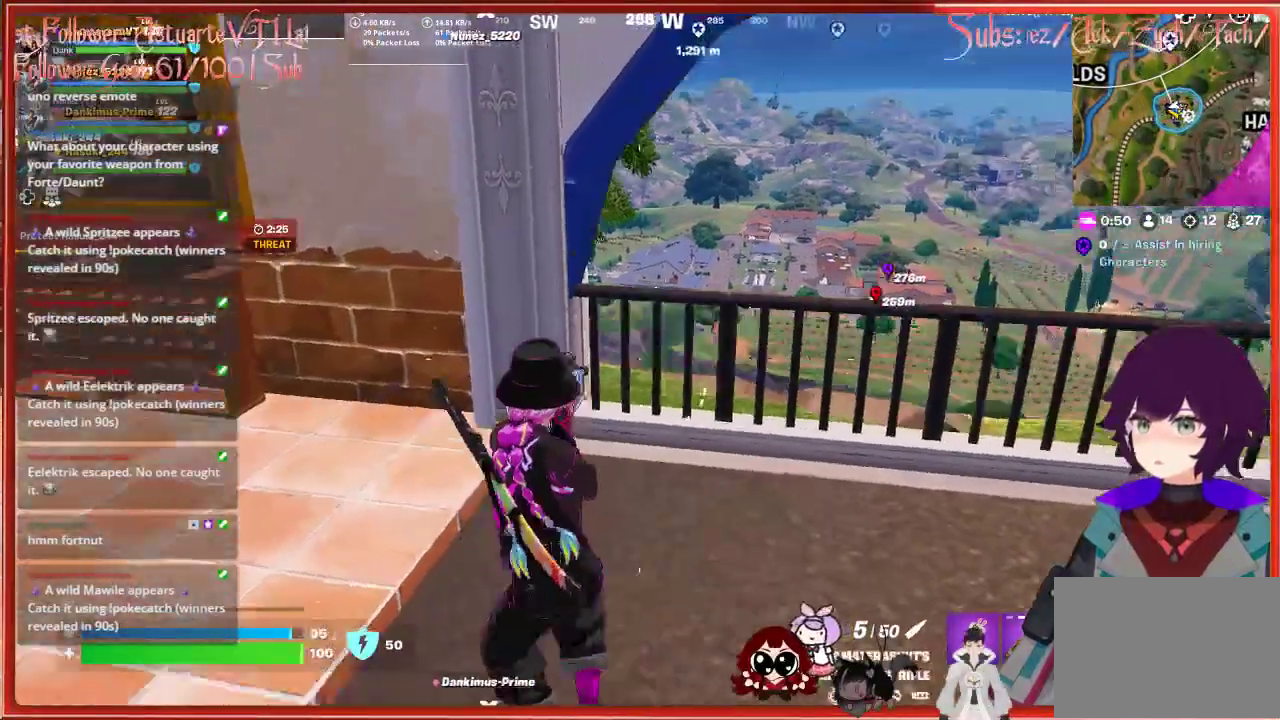
{"buttons": [], "left_stick": "center", "right_stick": "up-right", "events": [[17, "right_stick", "right"], [83, "left_stick", "up"], [283, "right_stick", "up-right"], [467, "left_stick", "center"]]}
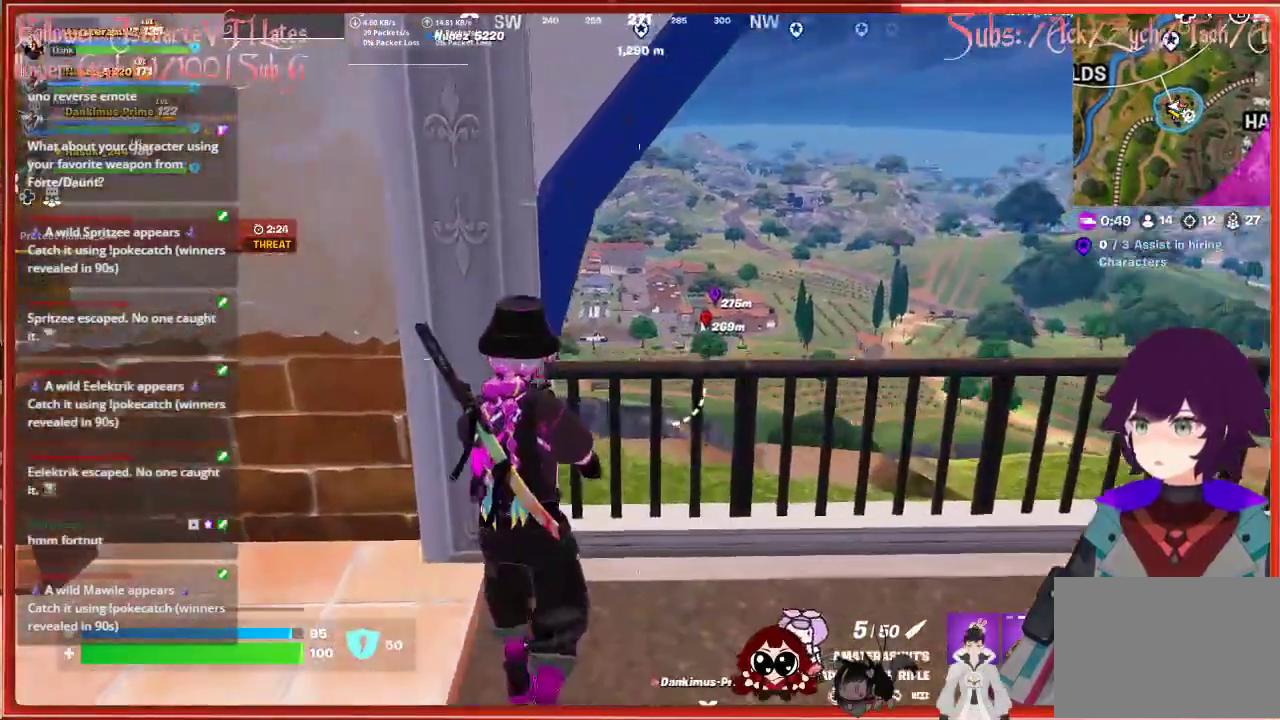
{"buttons": [], "left_stick": "center", "right_stick": "down-left", "events": [[317, "right_stick", "center"], [483, "right_stick", "down-left"]]}
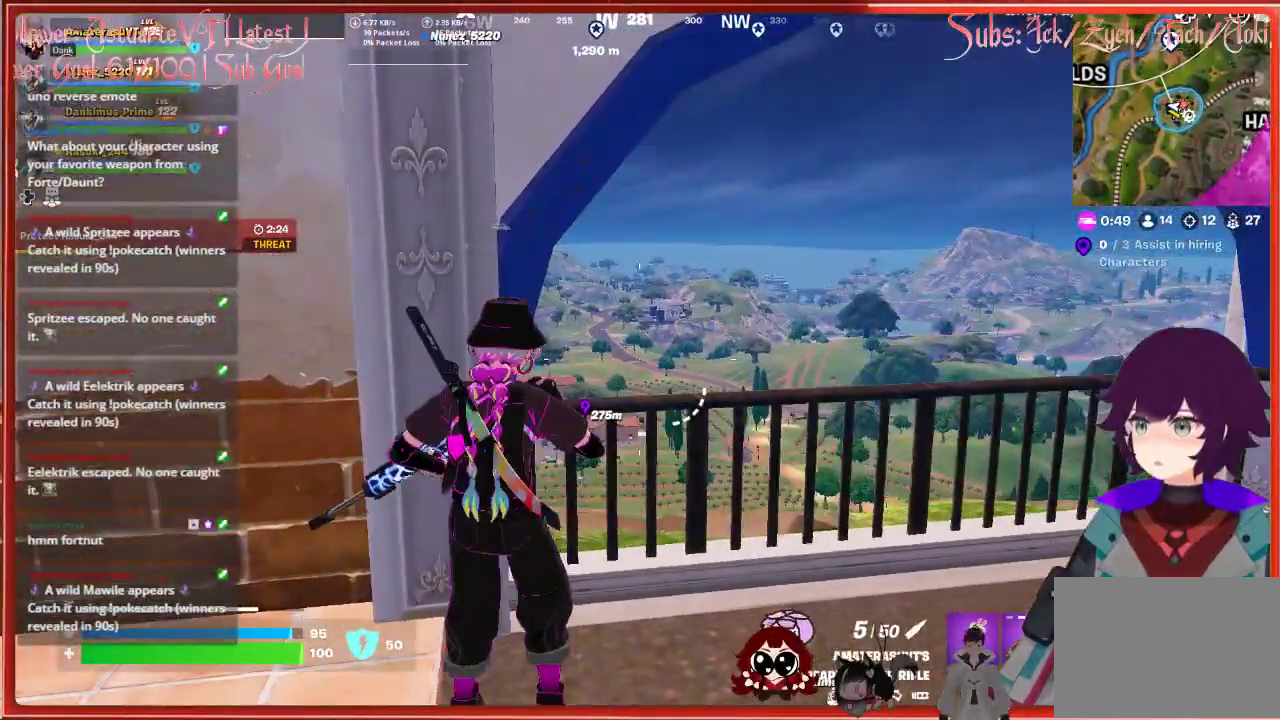
{"buttons": [], "left_stick": "center", "right_stick": "center", "events": [[50, "left_stick", "up-left"], [117, "left_stick", "up"], [167, "right_stick", "center"], [317, "left_stick", "center"]]}
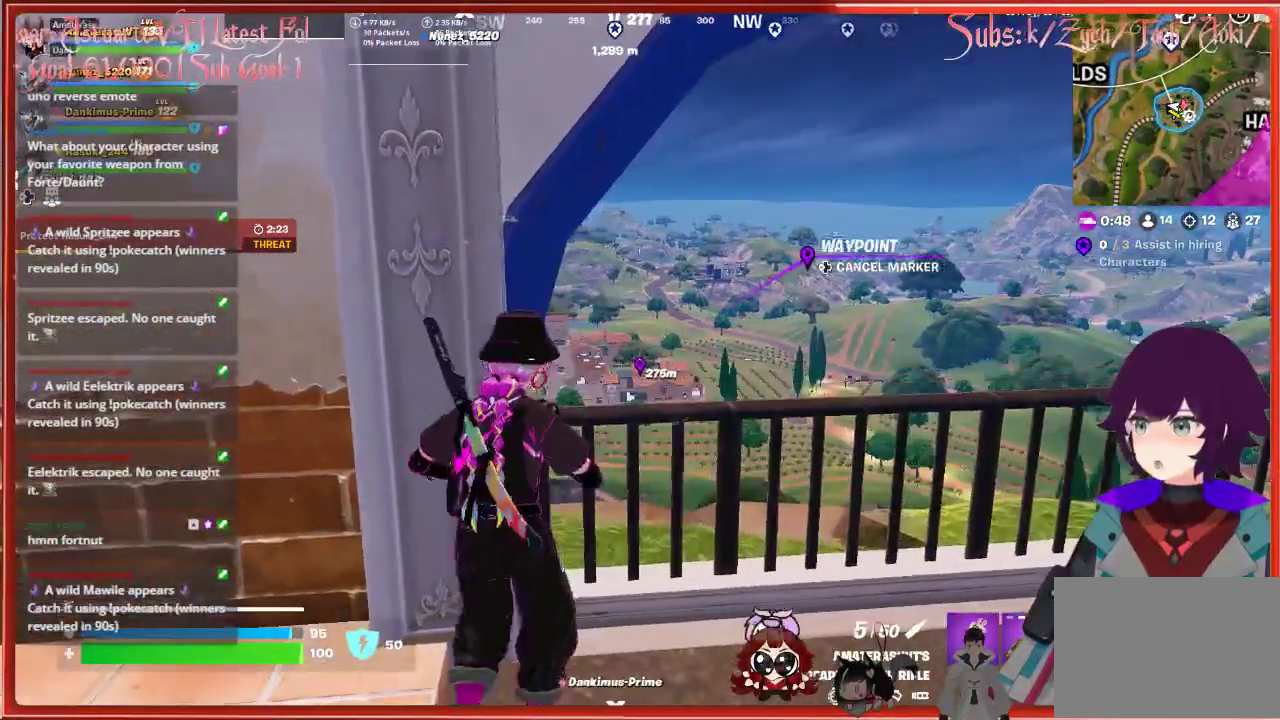
{"buttons": [], "left_stick": "center", "right_stick": "center", "events": [[100, "DPAD_LEFT", "down"], [200, "DPAD_LEFT", "up"]]}
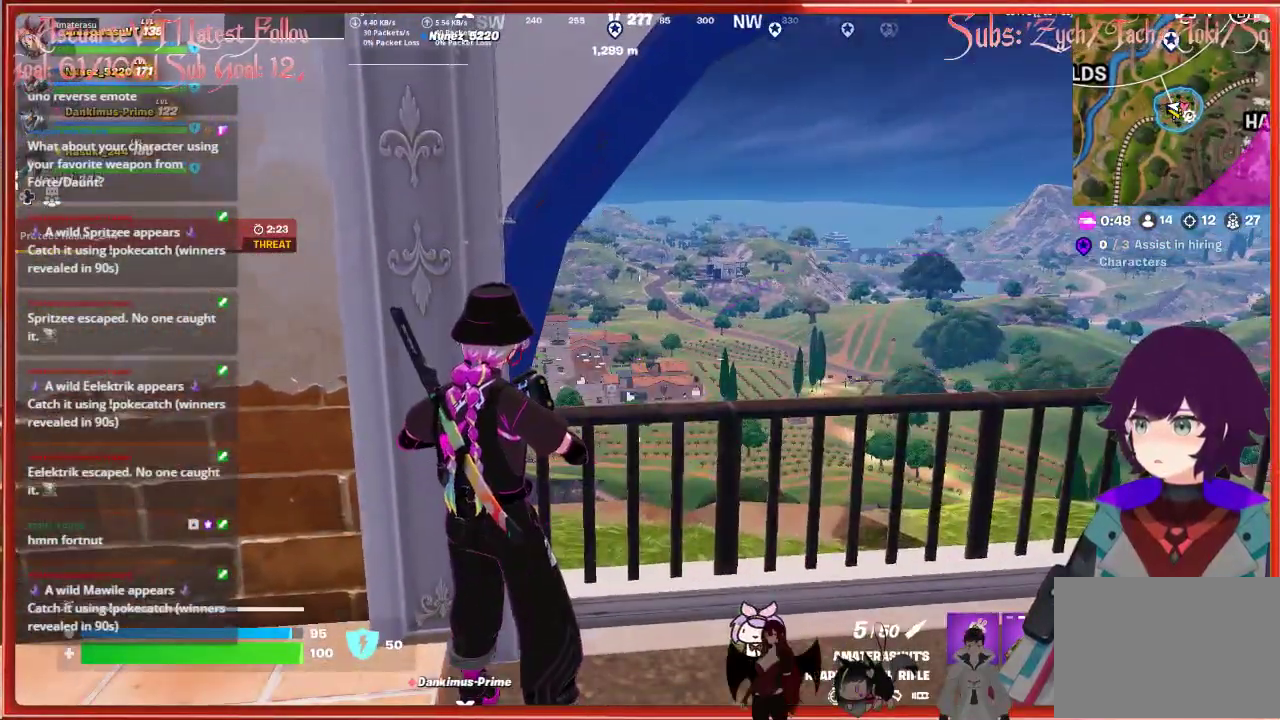
{"buttons": ["L2"], "left_stick": "center", "right_stick": "center", "events": [[17, "right_stick", "down-left"], [83, "L2", "down"], [133, "left_stick", "up"], [200, "right_stick", "center"], [417, "left_stick", "center"]]}
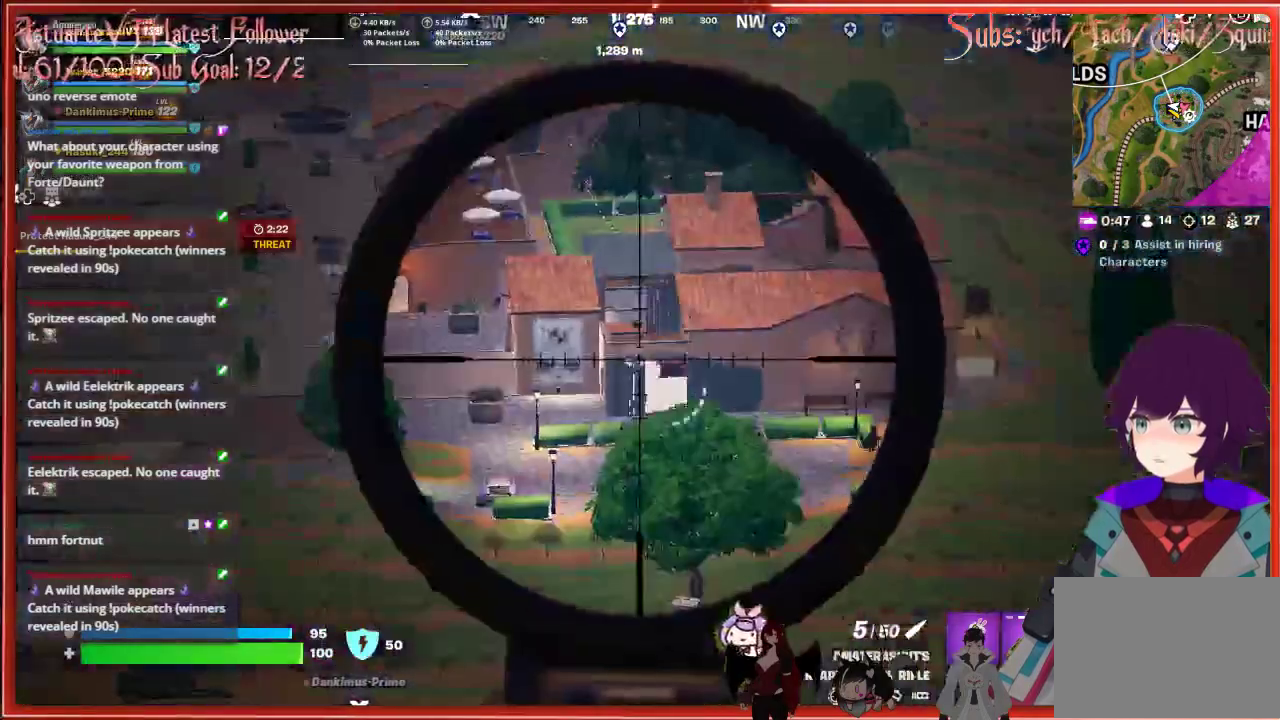
{"buttons": ["L2"], "left_stick": "center", "right_stick": "down-left", "events": [[450, "right_stick", "down-left"]]}
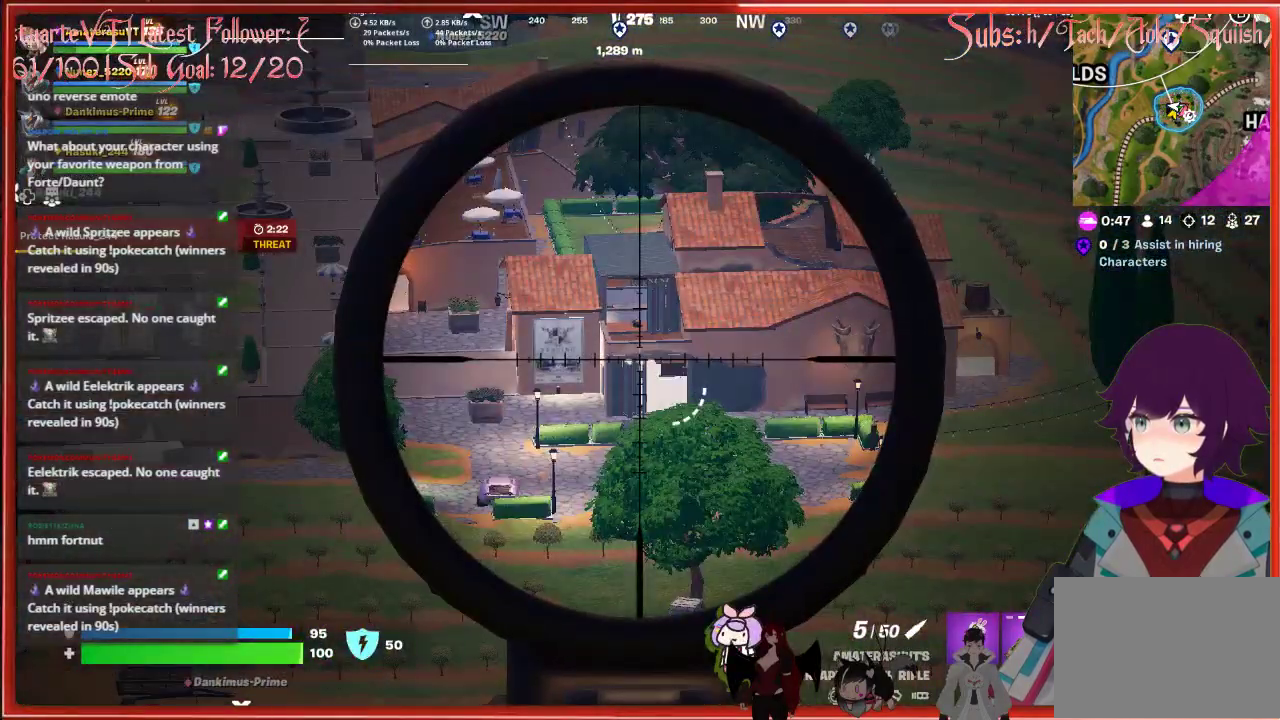
{"buttons": ["L2"], "left_stick": "center", "right_stick": "center", "events": [[350, "right_stick", "center"]]}
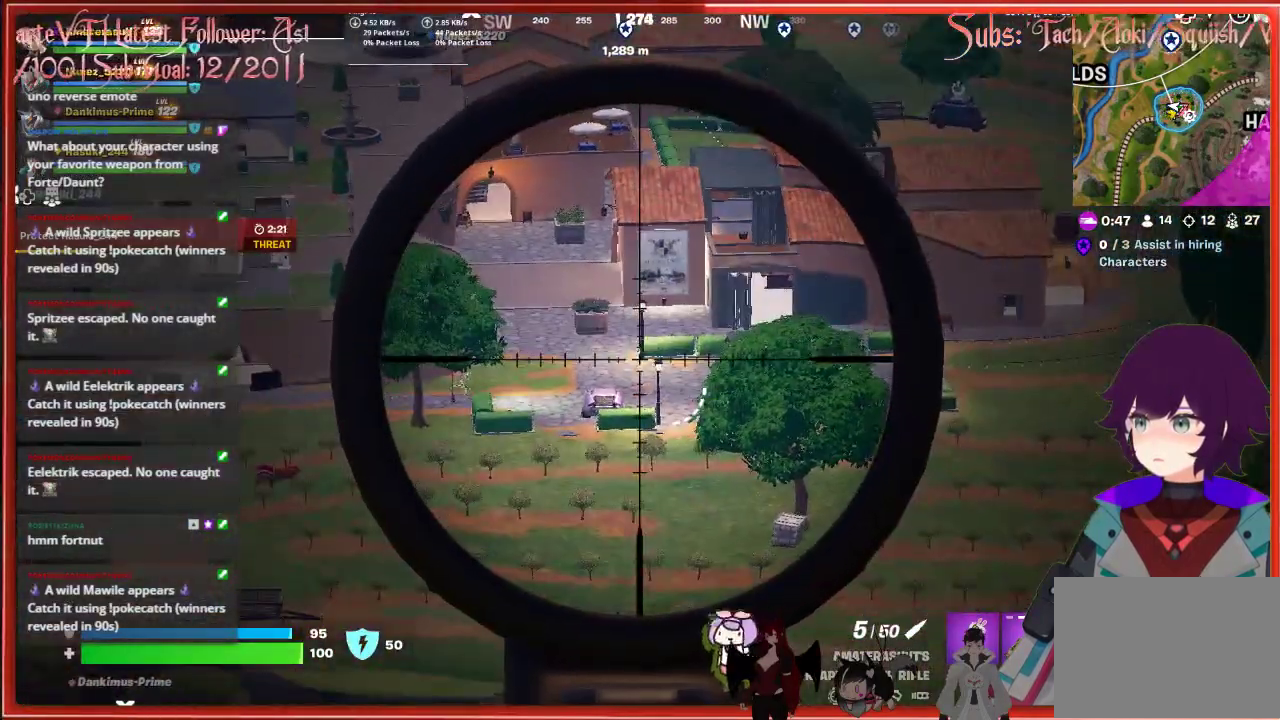
{"buttons": ["L2"], "left_stick": "center", "right_stick": "down-left", "events": [[167, "right_stick", "down-left"]]}
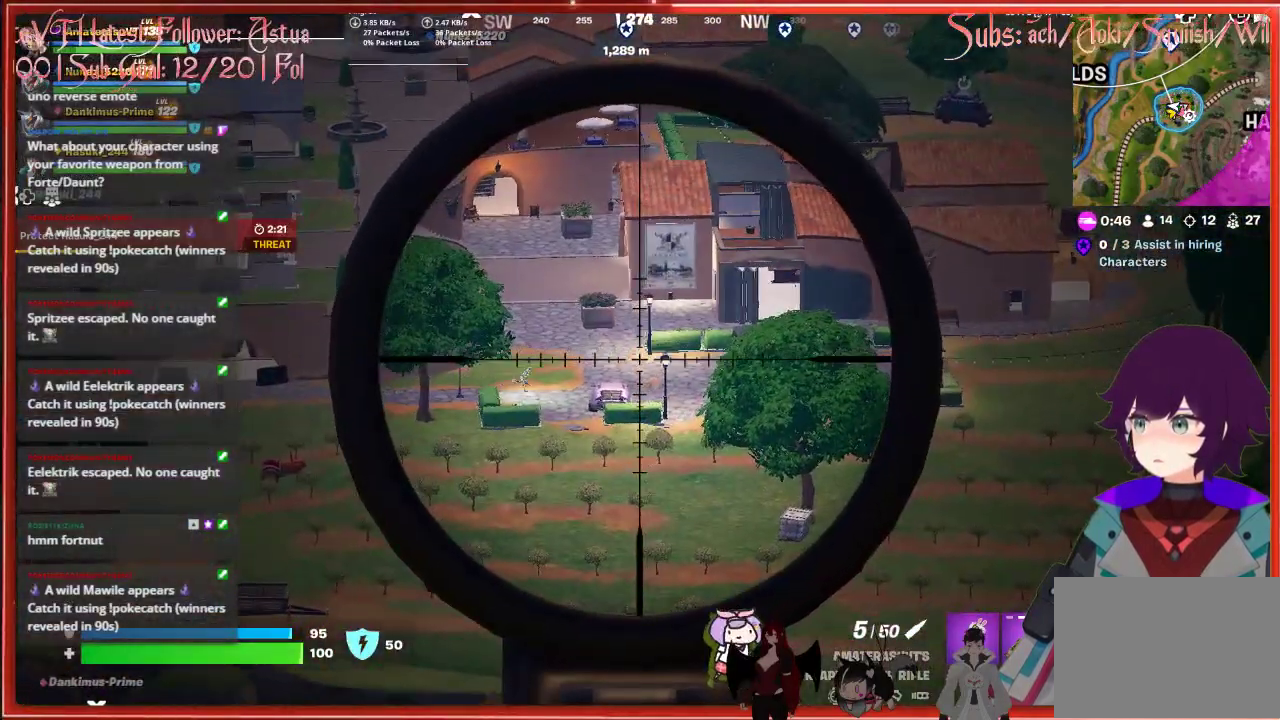
{"buttons": ["L2", "DPAD_LEFT"], "left_stick": "center", "right_stick": "down", "events": [[350, "right_stick", "down"], [500, "DPAD_LEFT", "down"]]}
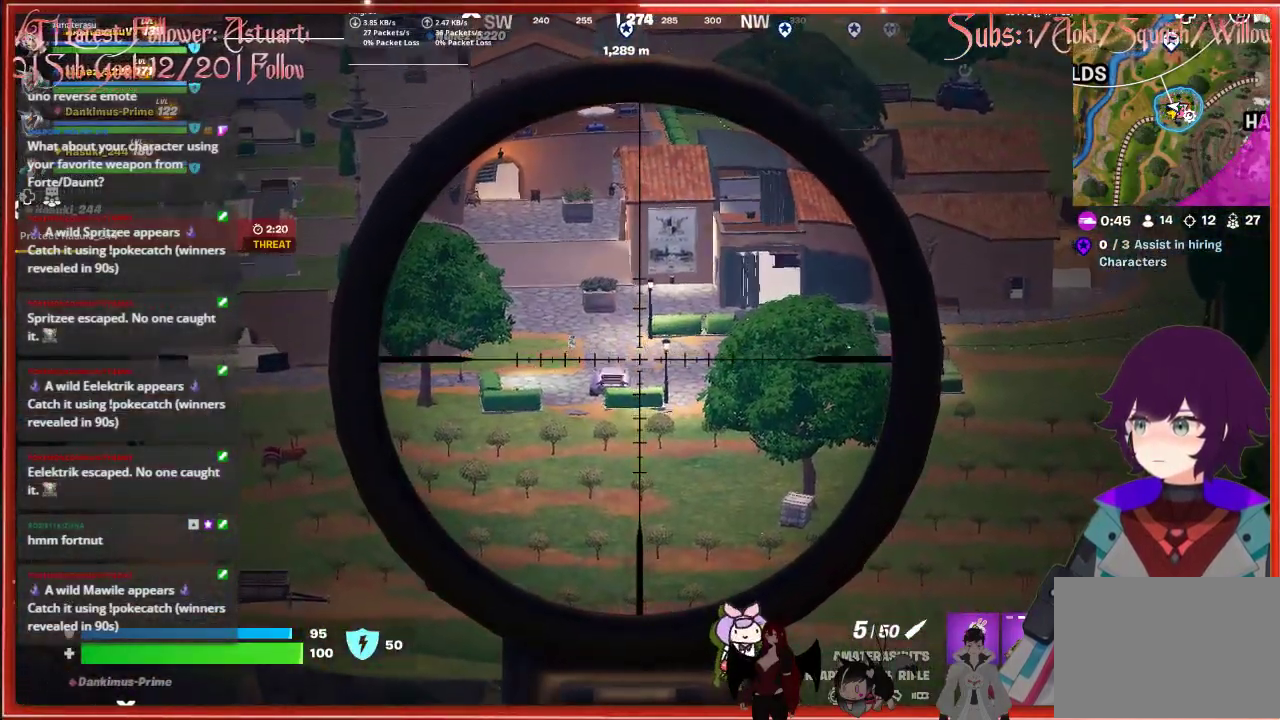
{"buttons": [], "left_stick": "center", "right_stick": "center", "events": [[117, "DPAD_LEFT", "up"], [117, "right_stick", "center"], [483, "L2", "up"]]}
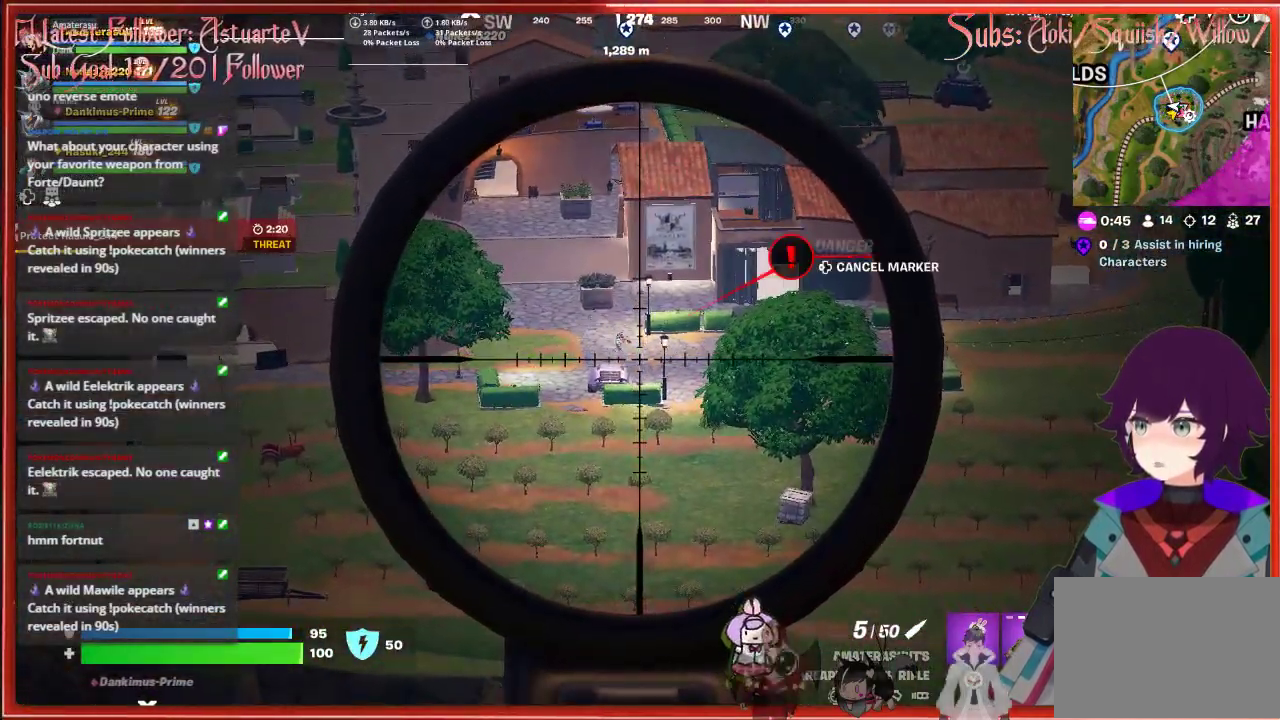
{"buttons": ["X"], "left_stick": "down-left", "right_stick": "center", "events": [[267, "left_stick", "down"], [350, "left_stick", "down-left"], [417, "X", "down"]]}
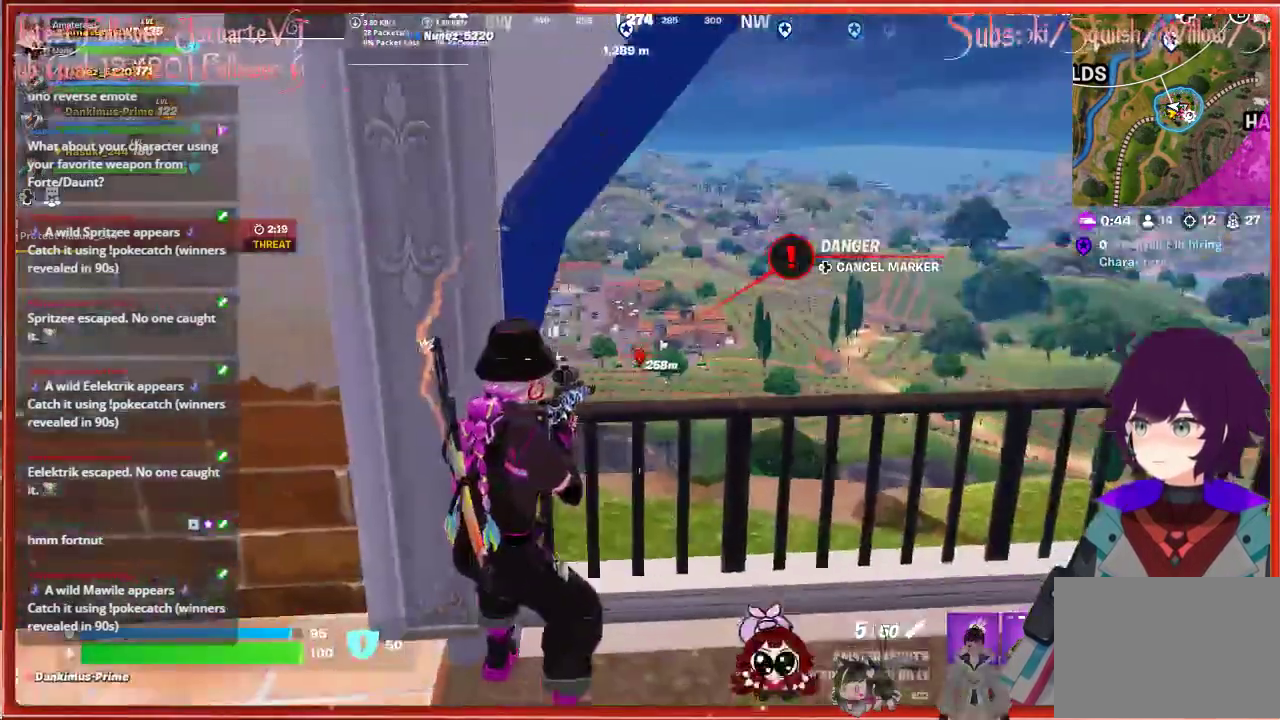
{"buttons": [], "left_stick": "right", "right_stick": "center", "events": [[17, "X", "up"], [67, "left_stick", "left"], [383, "left_stick", "right"]]}
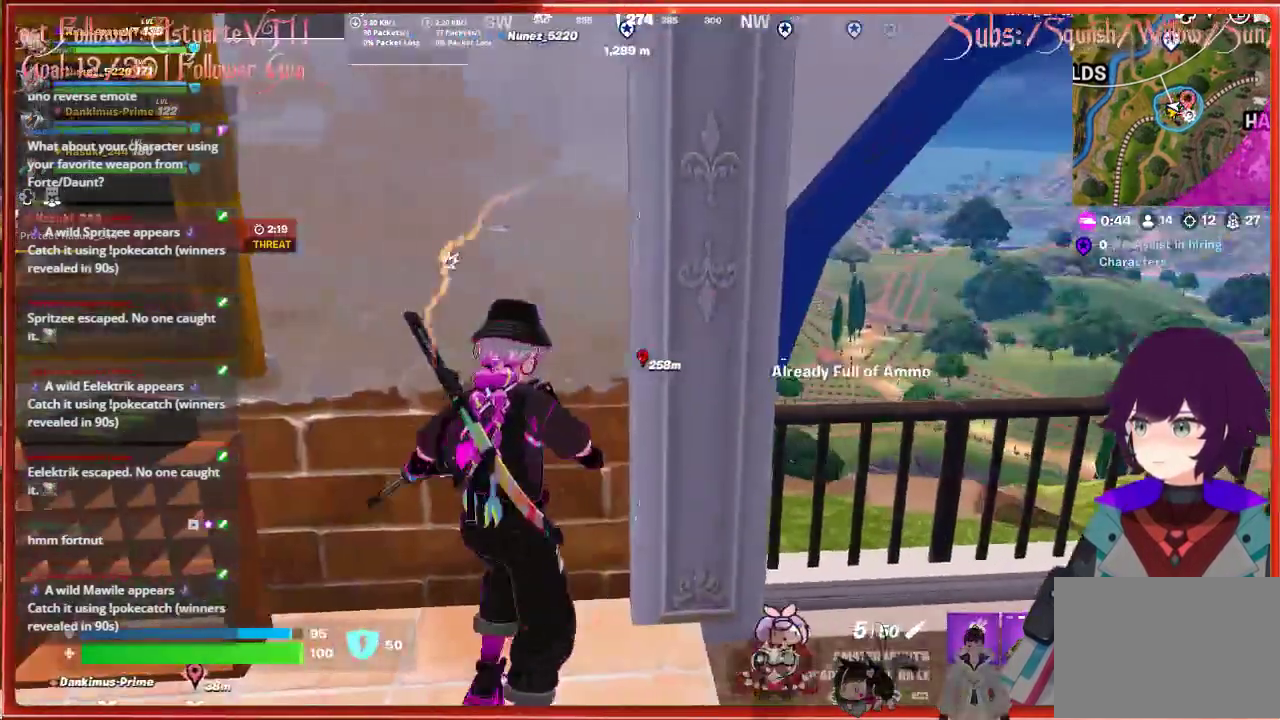
{"buttons": [], "left_stick": "center", "right_stick": "center", "events": [[150, "left_stick", "up-right"], [467, "left_stick", "center"]]}
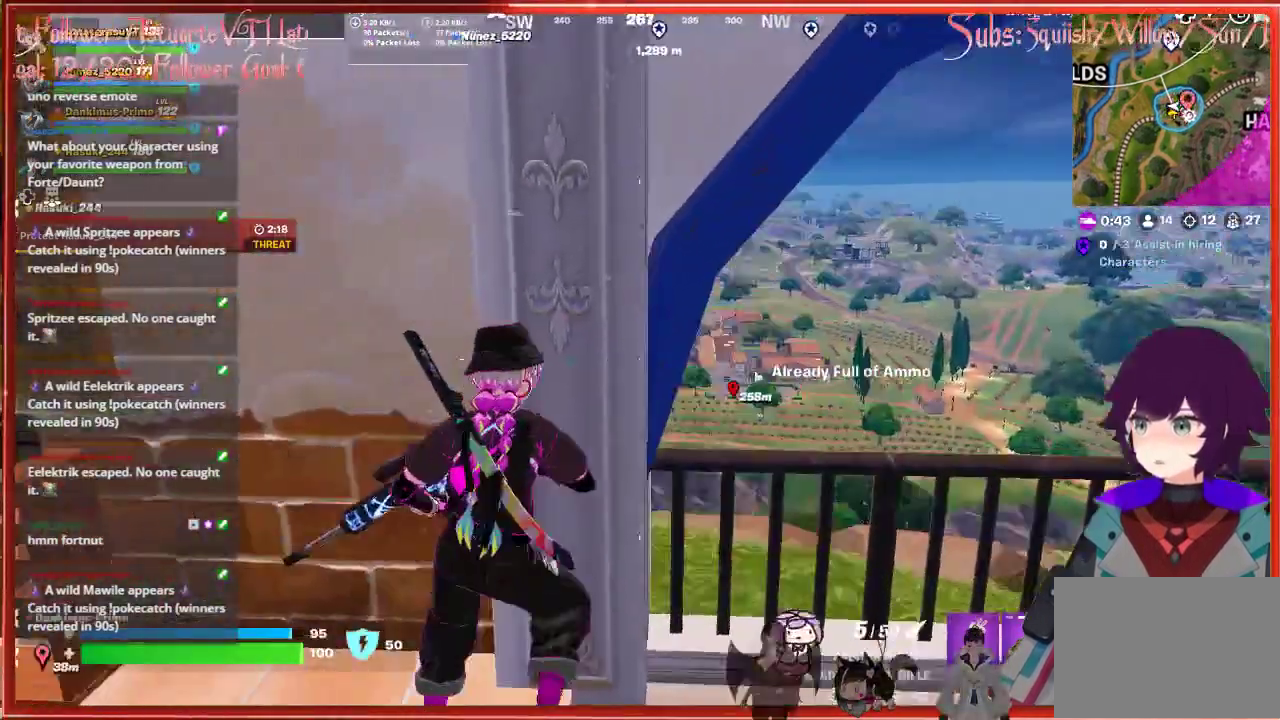
{"buttons": [], "left_stick": "center", "right_stick": "center", "events": [[33, "left_stick", "down-right"], [300, "left_stick", "center"]]}
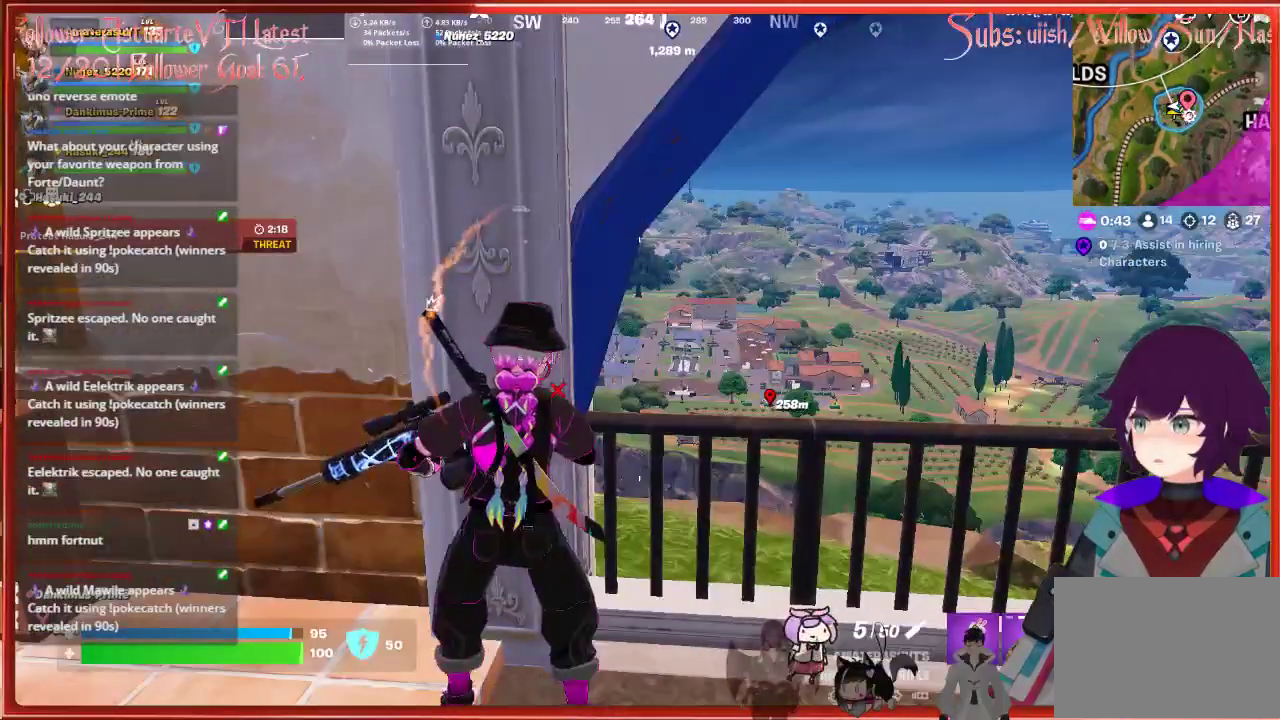
{"buttons": [], "left_stick": "right", "right_stick": "down-right", "events": [[167, "left_stick", "right"], [217, "right_stick", "down-right"]]}
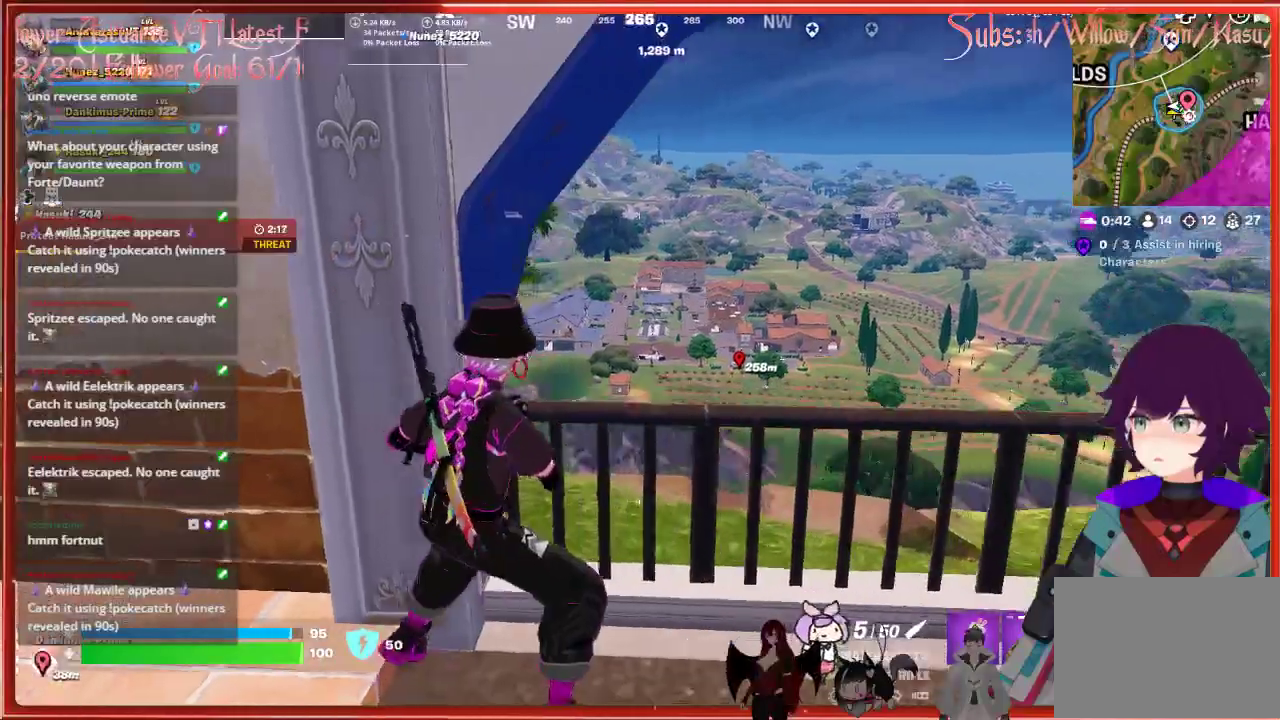
{"buttons": [], "left_stick": "up-right", "right_stick": "center", "events": [[267, "right_stick", "center"], [333, "left_stick", "up-right"]]}
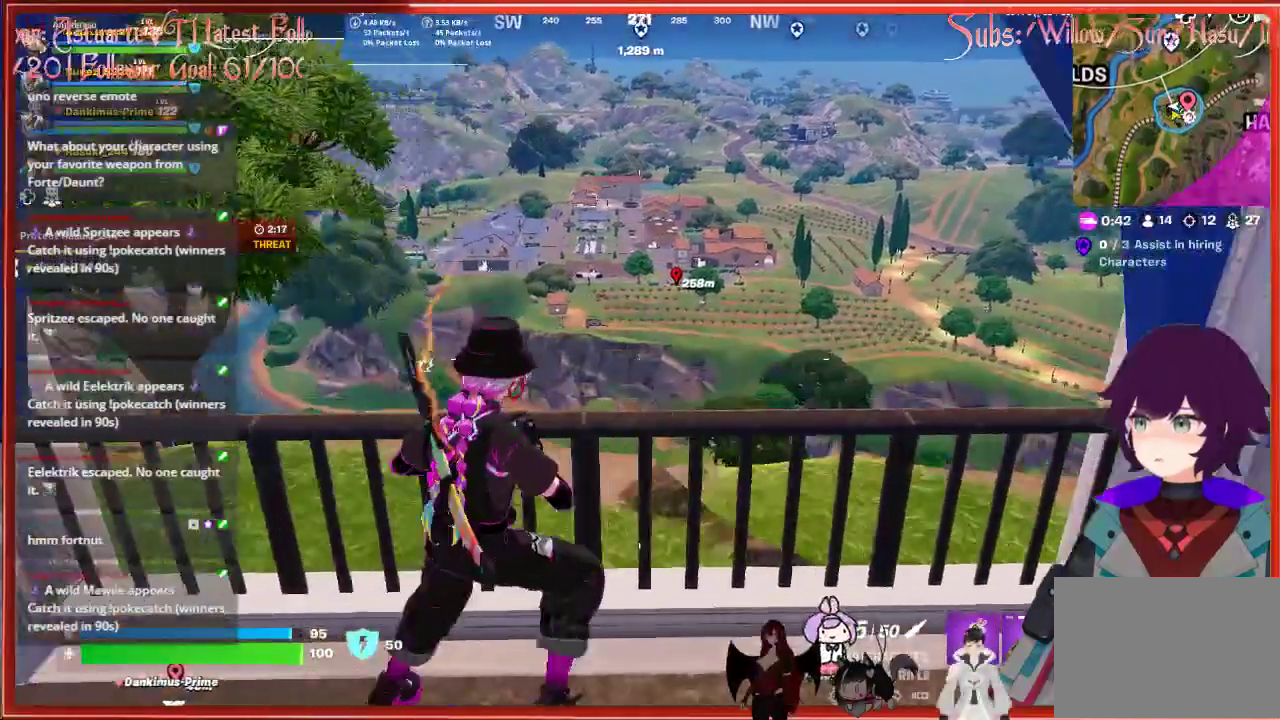
{"buttons": ["L2"], "left_stick": "center", "right_stick": "up-right", "events": [[83, "left_stick", "center"], [167, "right_stick", "up-right"], [217, "L2", "down"]]}
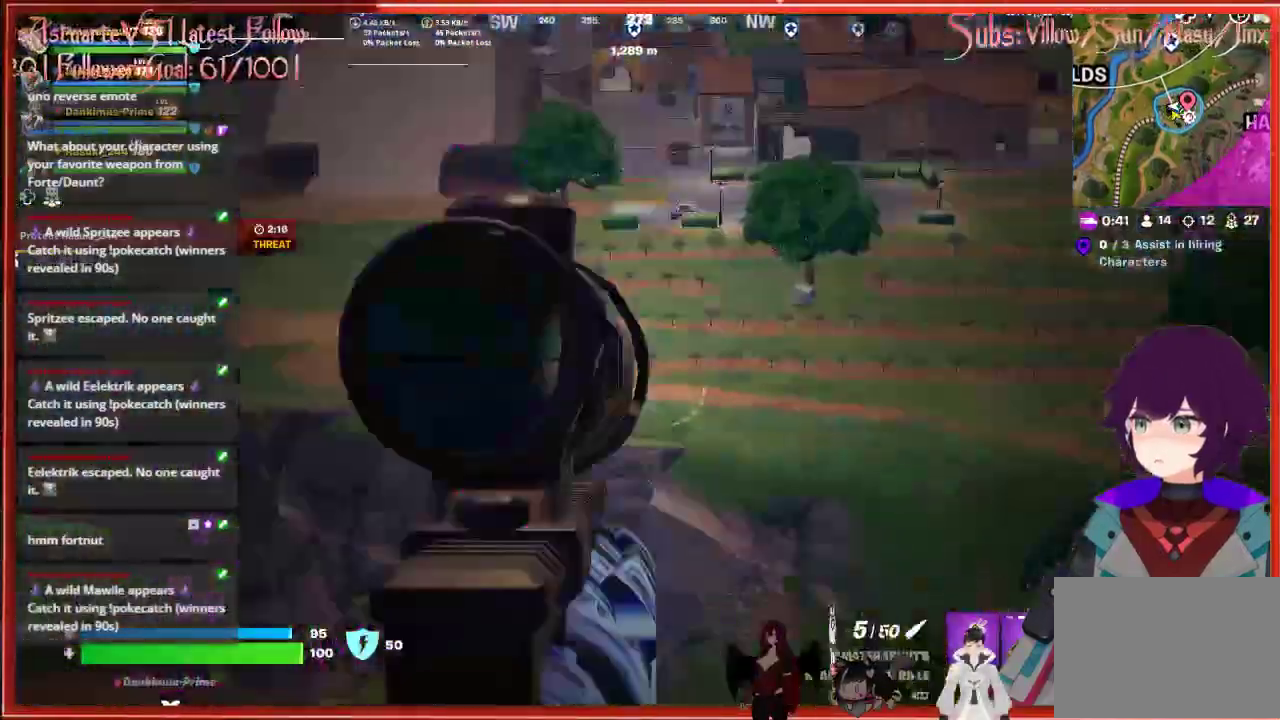
{"buttons": ["L2"], "left_stick": "center", "right_stick": "up-right", "events": []}
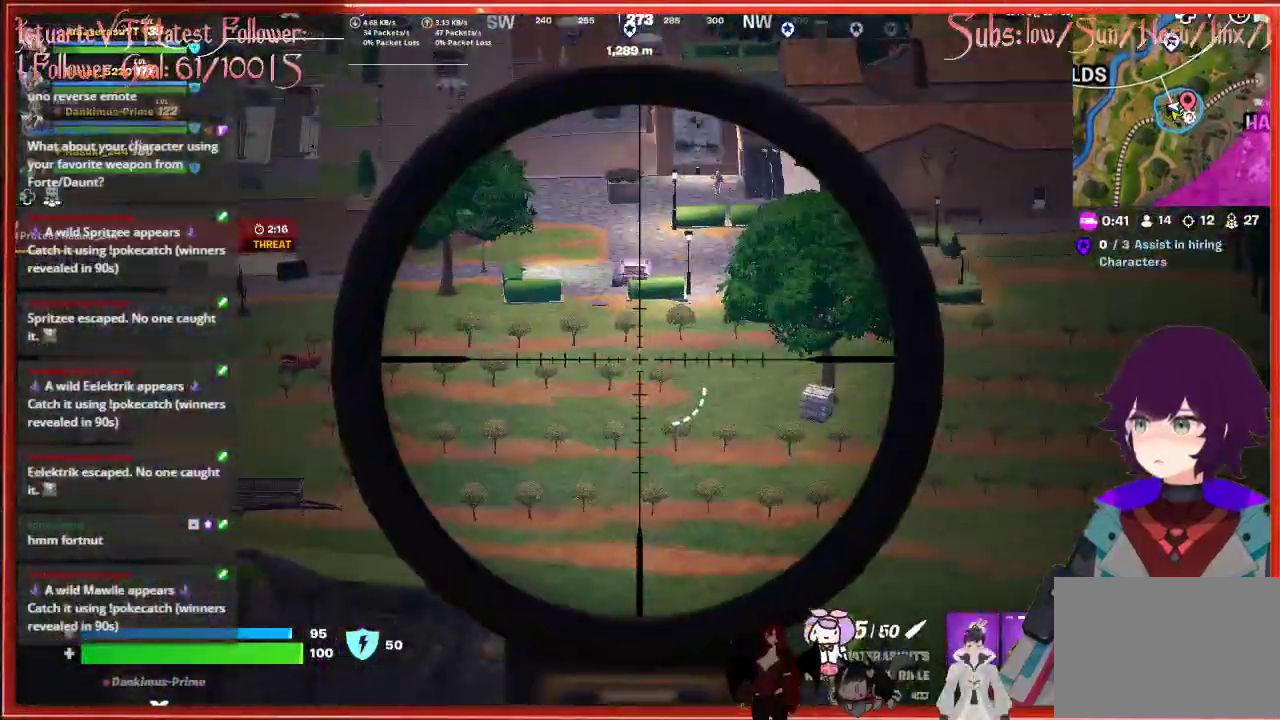
{"buttons": ["L2"], "left_stick": "center", "right_stick": "up", "events": [[17, "right_stick", "center"], [217, "right_stick", "right"], [350, "right_stick", "center"], [500, "right_stick", "up"]]}
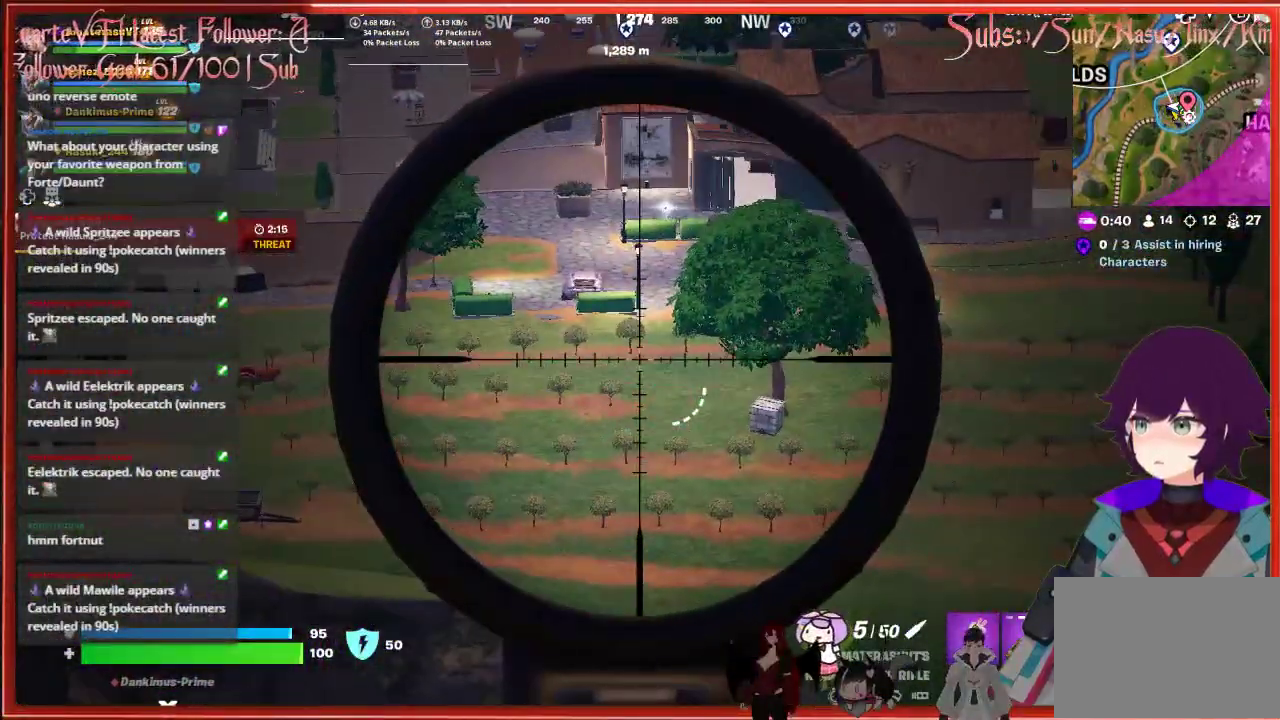
{"buttons": ["L2"], "left_stick": "center", "right_stick": "up", "events": []}
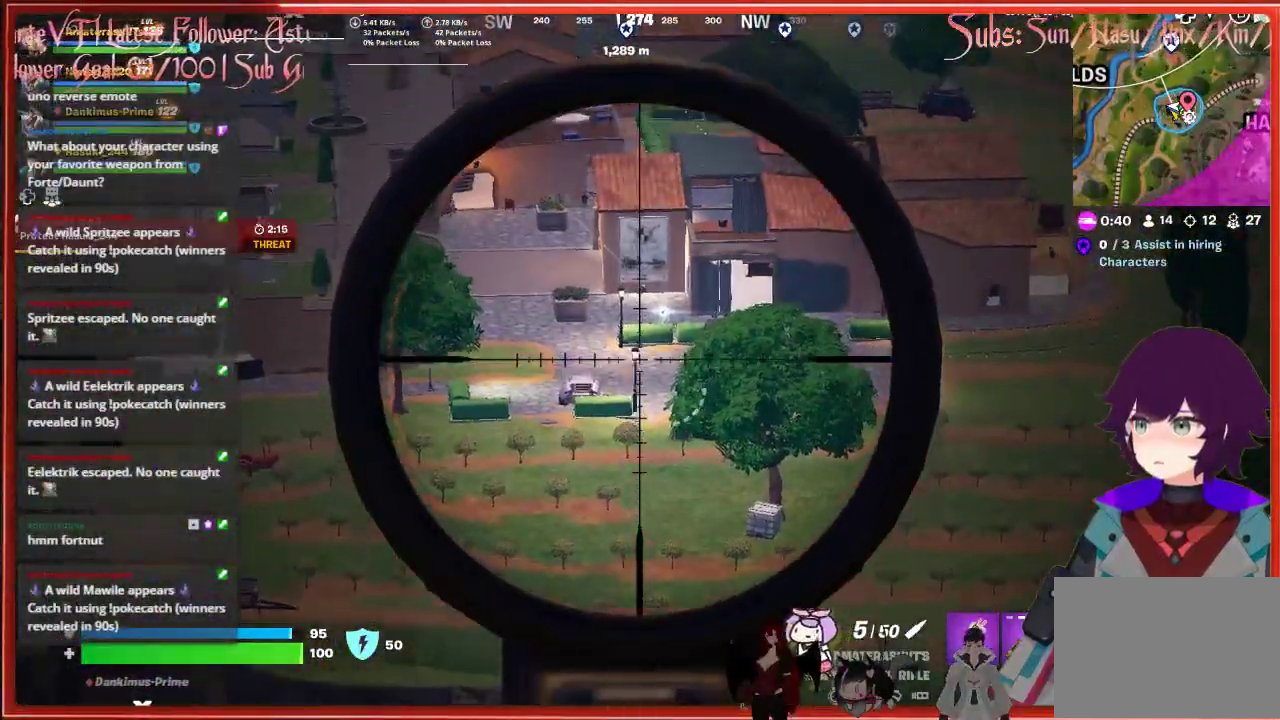
{"buttons": [], "left_stick": "left", "right_stick": "center", "events": [[50, "L2", "up"], [50, "left_stick", "left"], [67, "right_stick", "up-right"], [217, "right_stick", "center"]]}
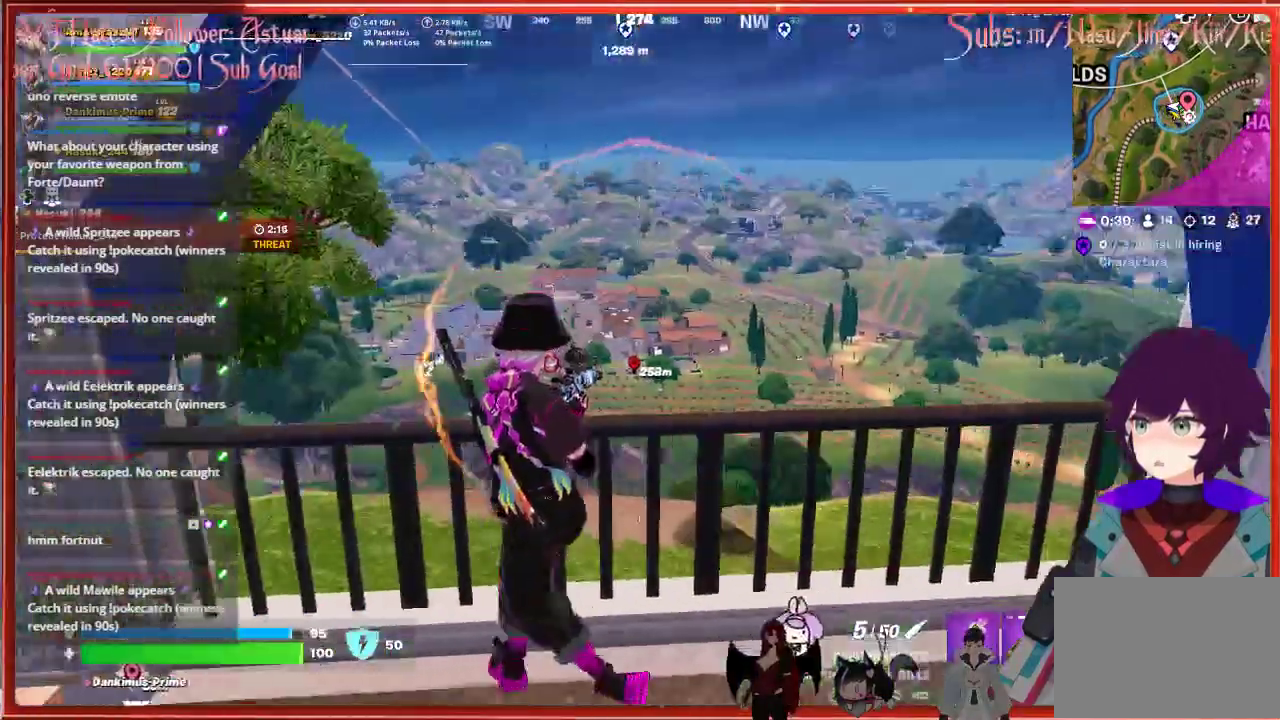
{"buttons": ["L2"], "left_stick": "right", "right_stick": "center", "events": [[333, "left_stick", "down-right"], [433, "L2", "down"], [500, "left_stick", "right"]]}
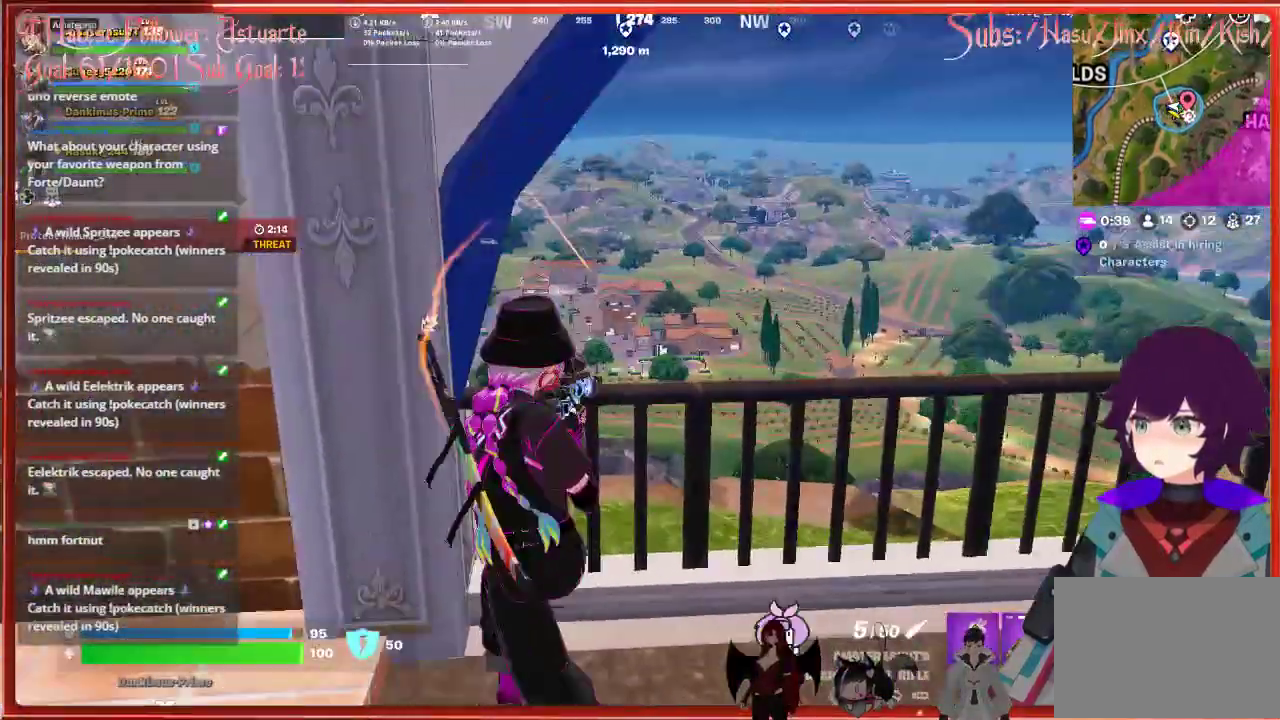
{"buttons": ["L2"], "left_stick": "center", "right_stick": "center", "events": [[150, "left_stick", "up"], [283, "left_stick", "up-right"], [383, "left_stick", "center"]]}
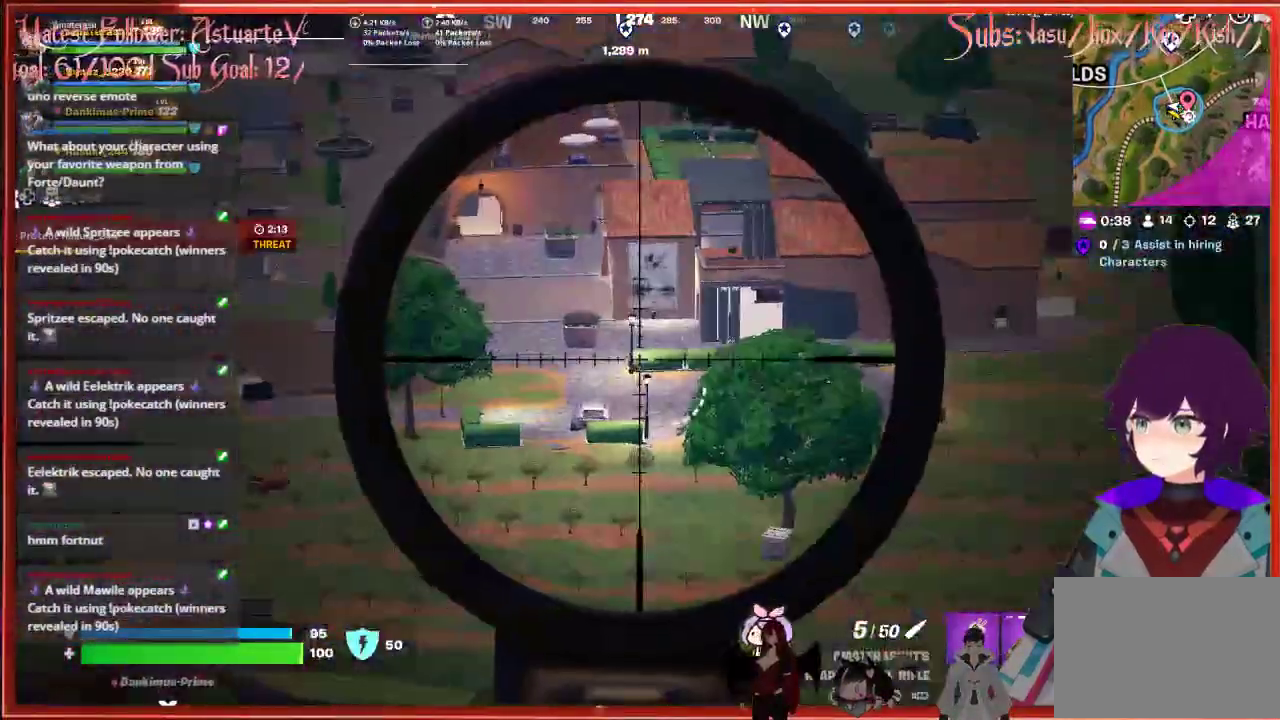
{"buttons": ["L2"], "left_stick": "center", "right_stick": "center", "events": []}